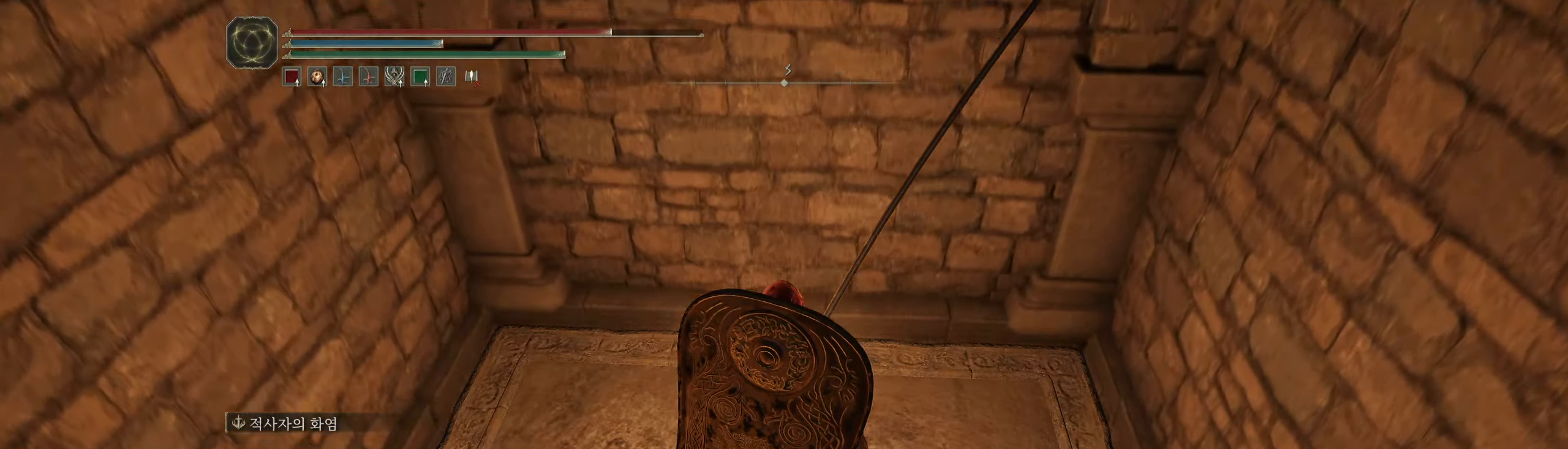
Gameplay with a controller (Xbox layout); each line is a JSON object with the inputs held at the frame after it (dt_ms = milliseconds from this image to that frame). "events" lists button and stick changes between this image and that frame as [ms after this image, input, new state], when the widget could be followed in between. Not read: DPAD_DOWN DPAD_LEFT DPAD_RIGHT DPAD_UP L3 R3 other_buttons right_stick.
{"dt_ms": 500, "buttons": [], "left_stick": "center", "events": []}
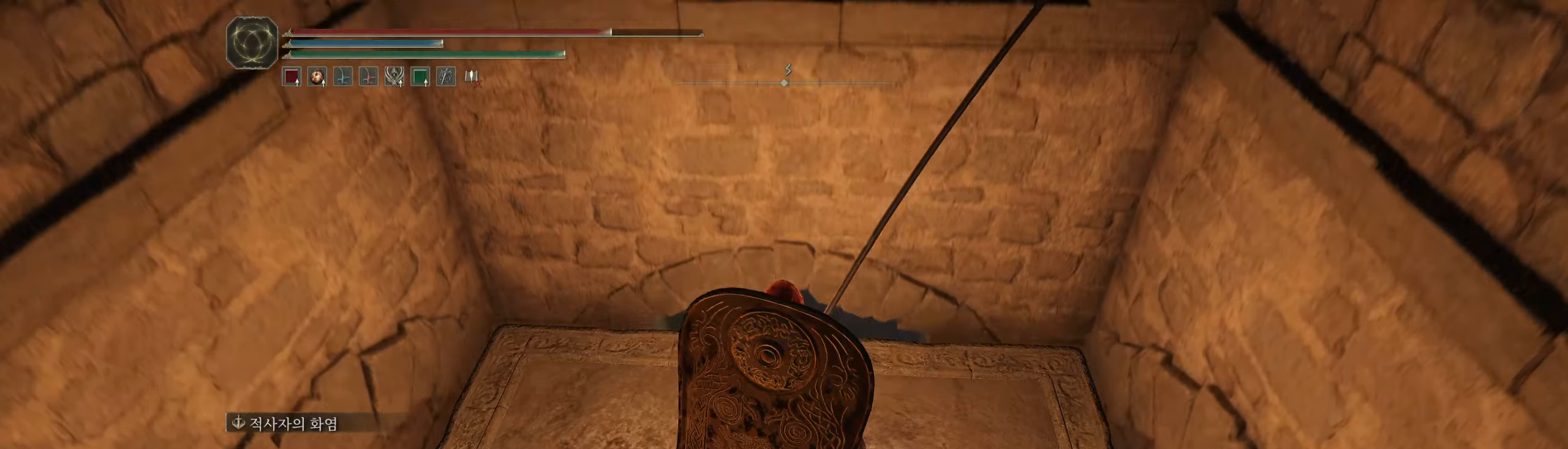
{"dt_ms": 500, "buttons": [], "left_stick": "center", "events": []}
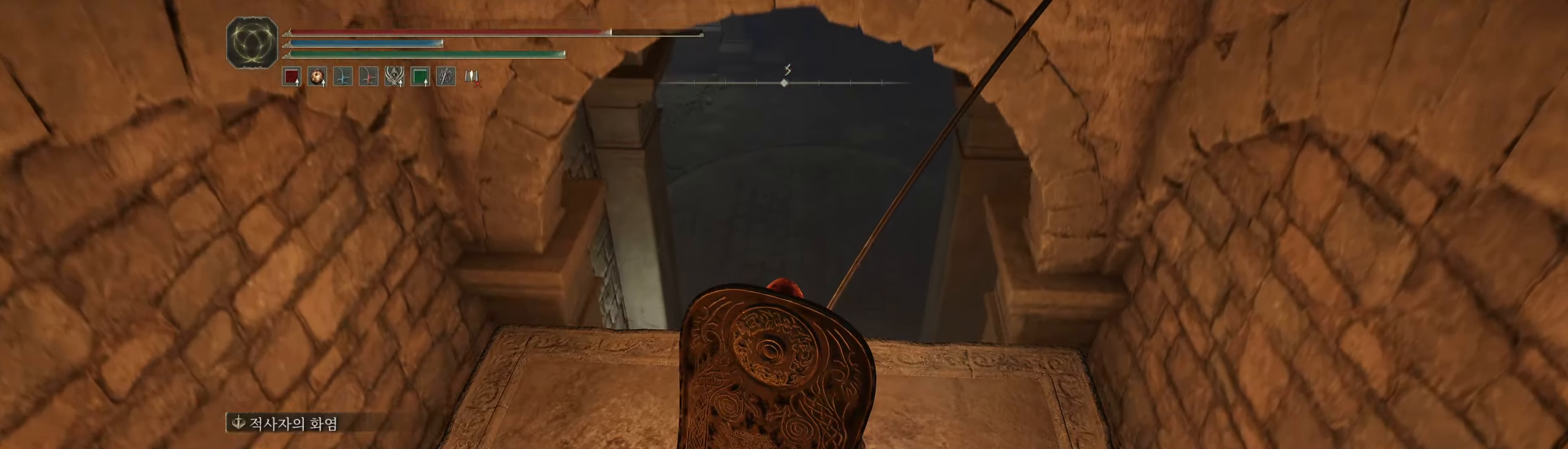
{"dt_ms": 500, "buttons": ["Y"], "left_stick": "center", "events": [[416, "Y", "down"]]}
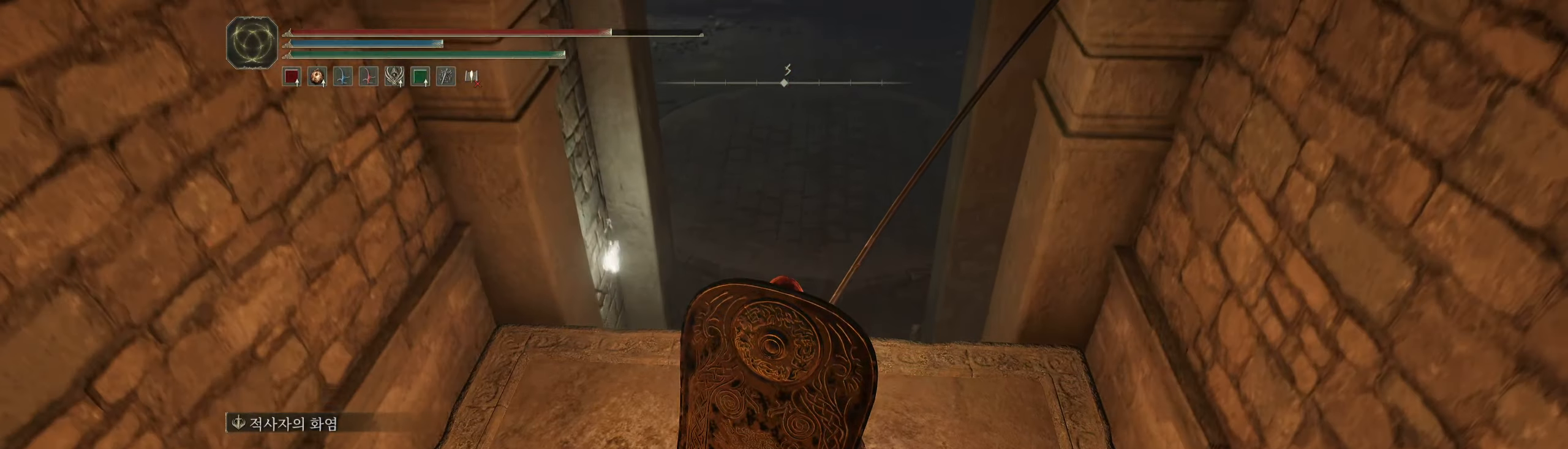
{"dt_ms": 500, "buttons": [], "left_stick": "center"}
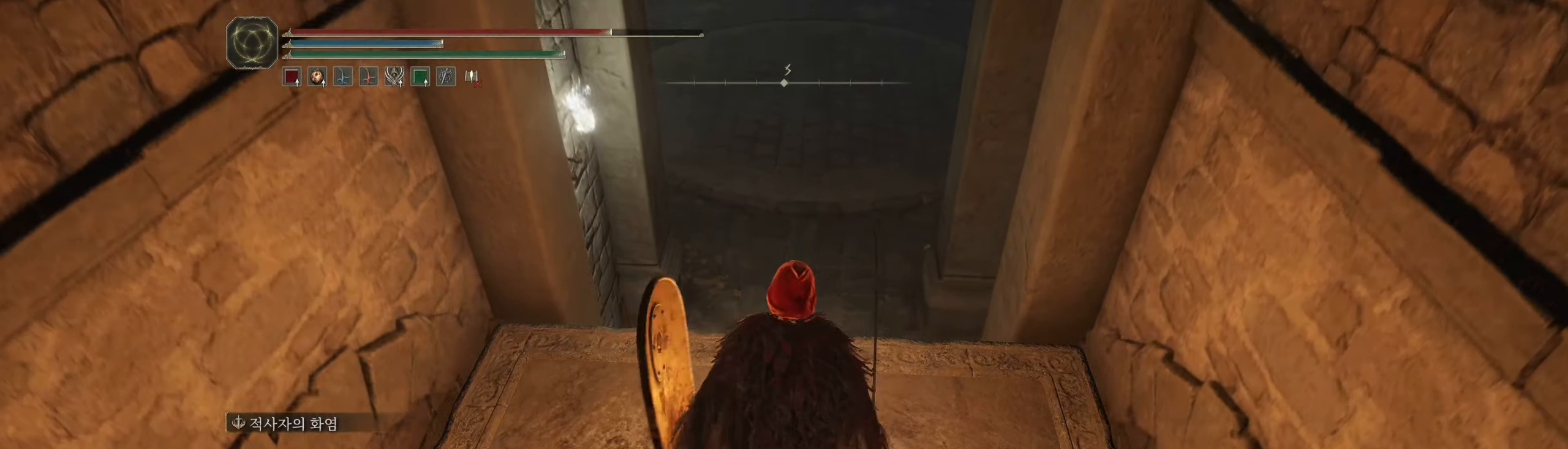
{"dt_ms": 500, "buttons": [], "left_stick": "center", "events": []}
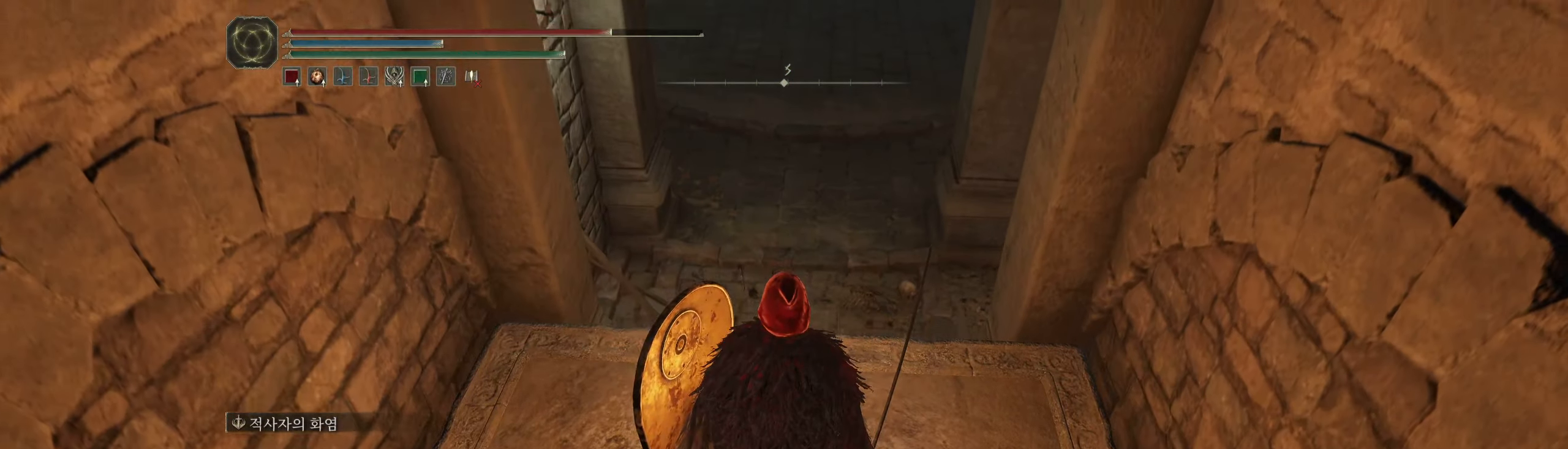
{"dt_ms": 500, "buttons": [], "left_stick": "center", "events": []}
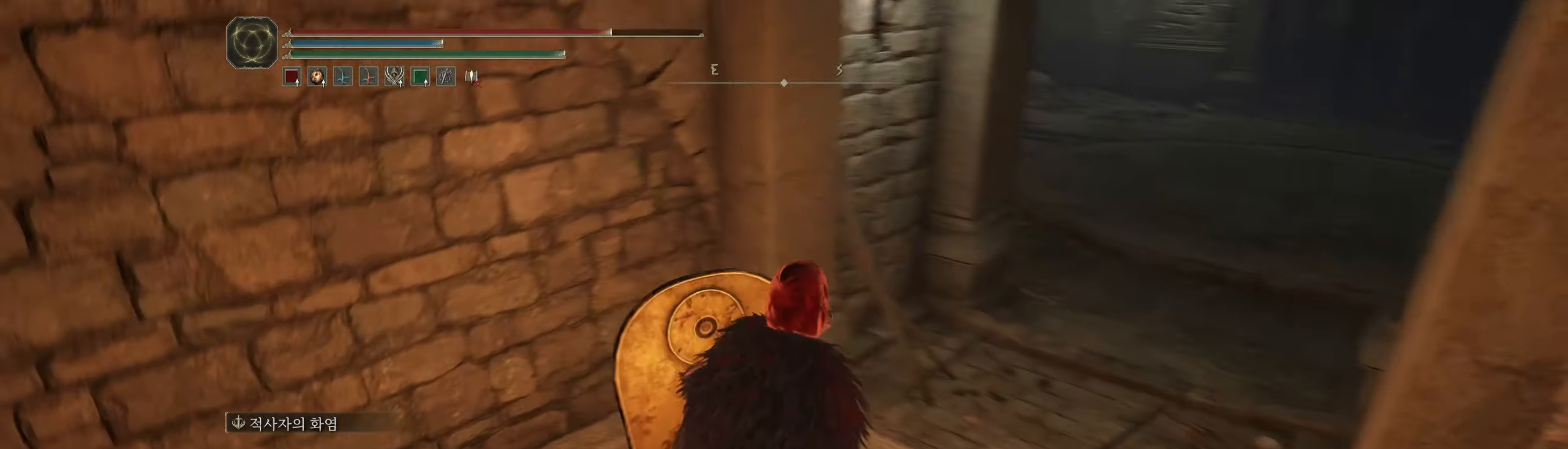
{"dt_ms": 500, "buttons": [], "left_stick": "up-right", "events": [[466, "left_stick", "up-right"]]}
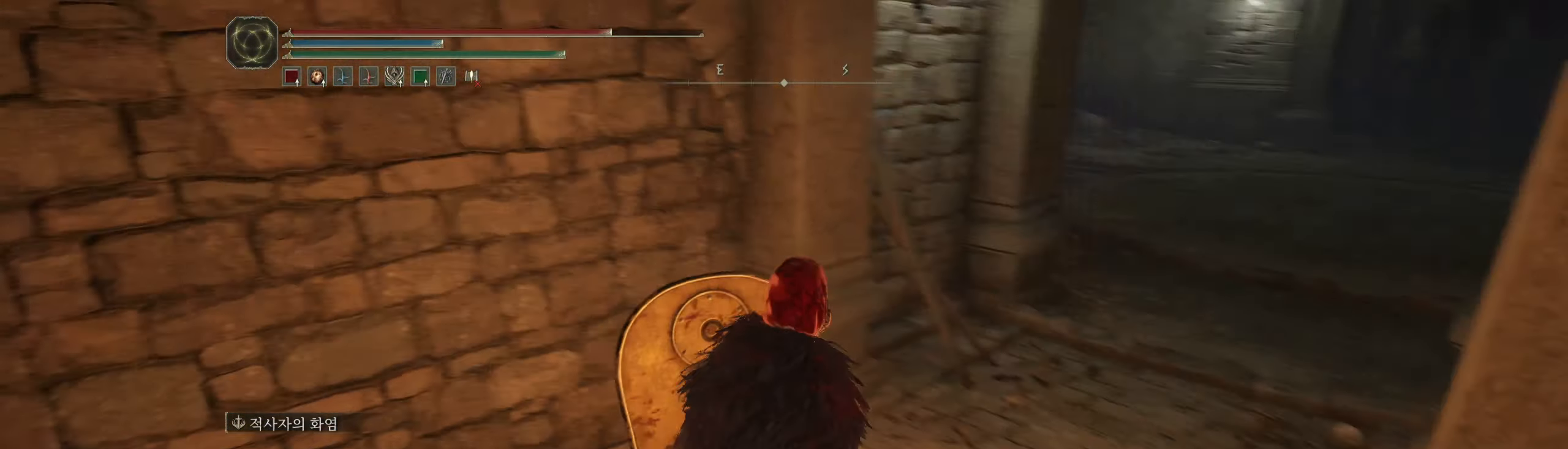
{"dt_ms": 500, "buttons": [], "left_stick": "up", "events": [[233, "left_stick", "up"]]}
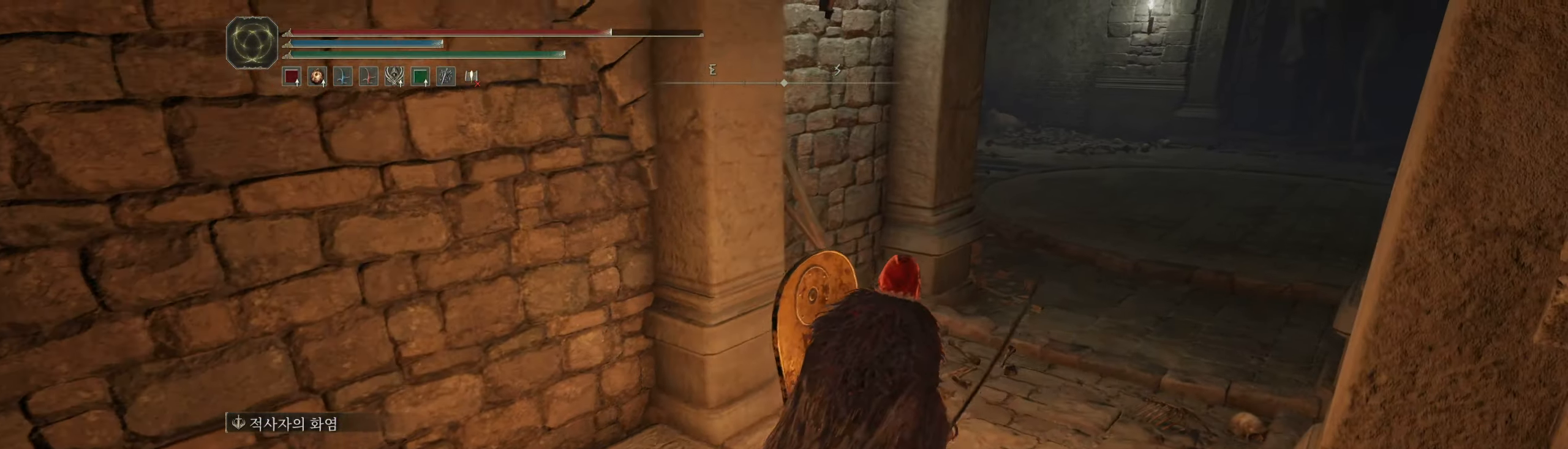
{"dt_ms": 500, "buttons": [], "left_stick": "up", "events": []}
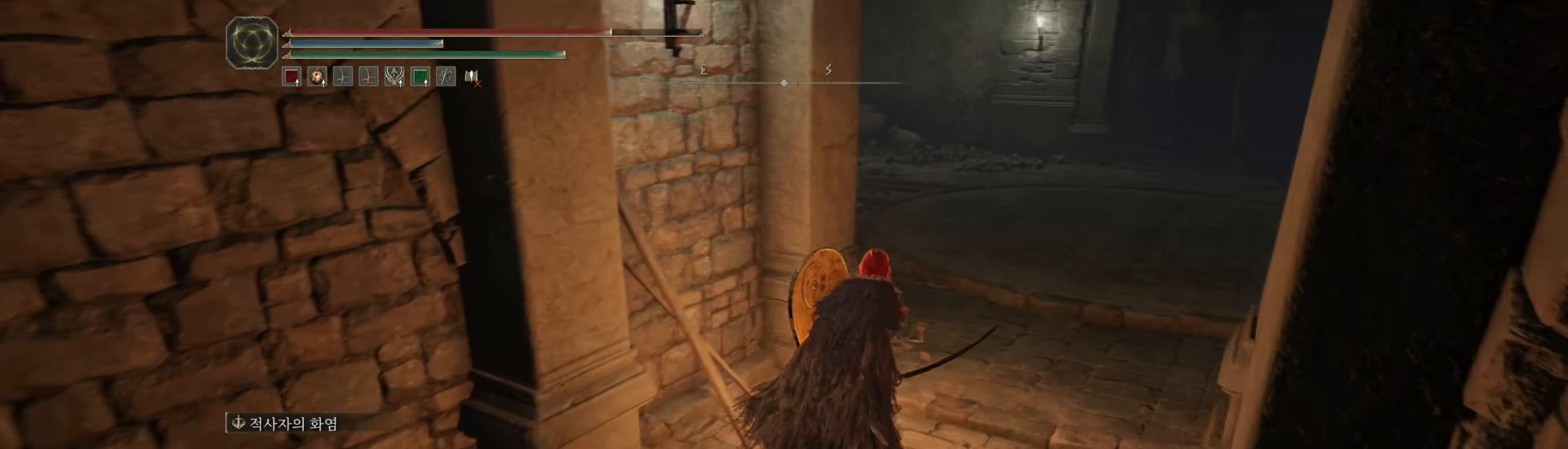
{"dt_ms": 1000, "buttons": [], "left_stick": "up"}
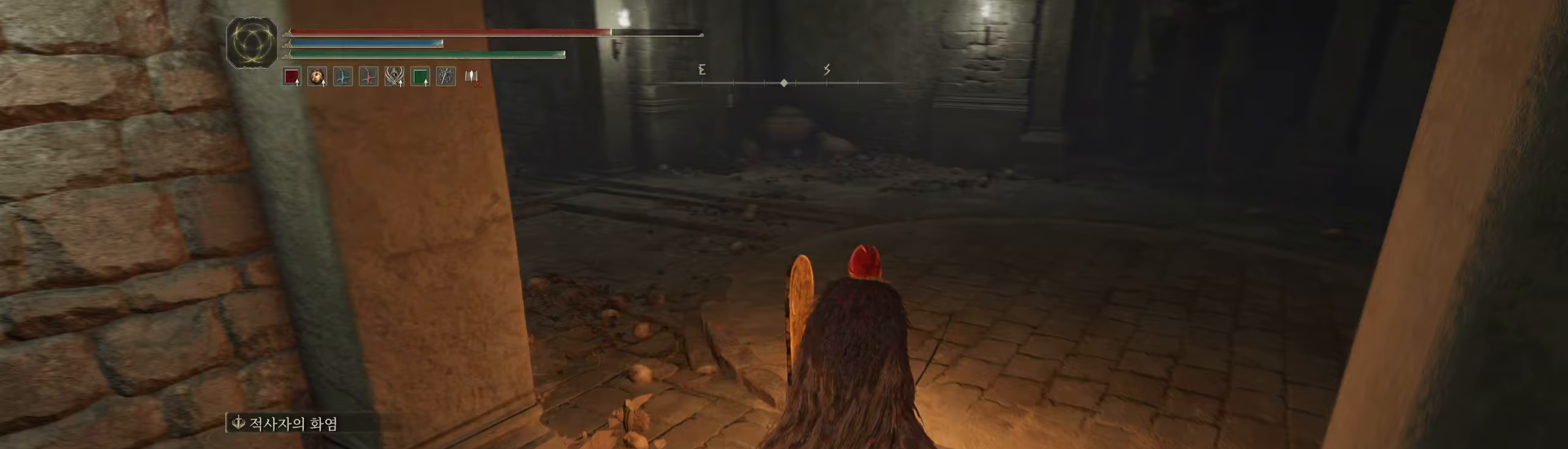
{"dt_ms": 500, "buttons": [], "left_stick": "center", "events": [[83, "left_stick", "center"]]}
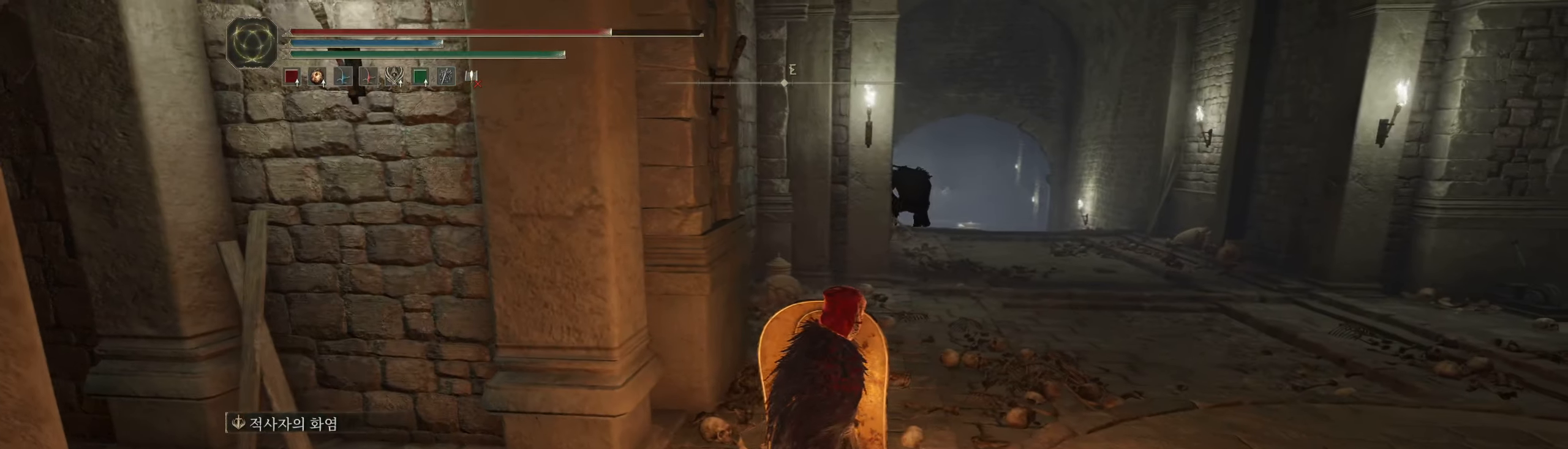
{"dt_ms": 500, "buttons": [], "left_stick": "center", "events": []}
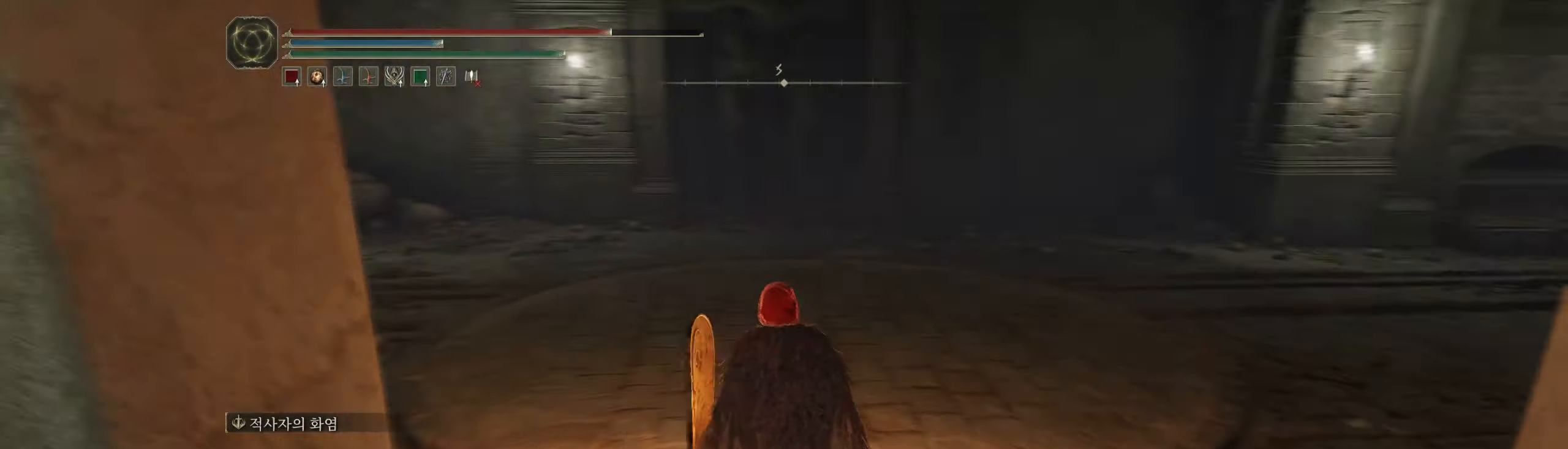
{"dt_ms": 500, "buttons": [], "left_stick": "center", "events": []}
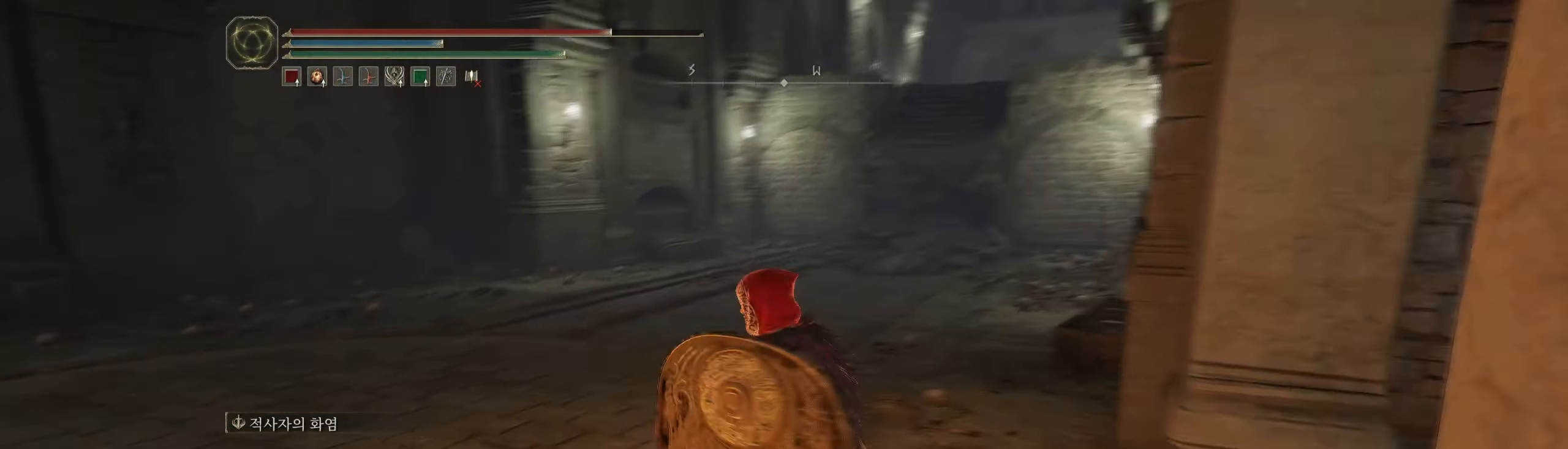
{"dt_ms": 500, "buttons": [], "left_stick": "center", "events": []}
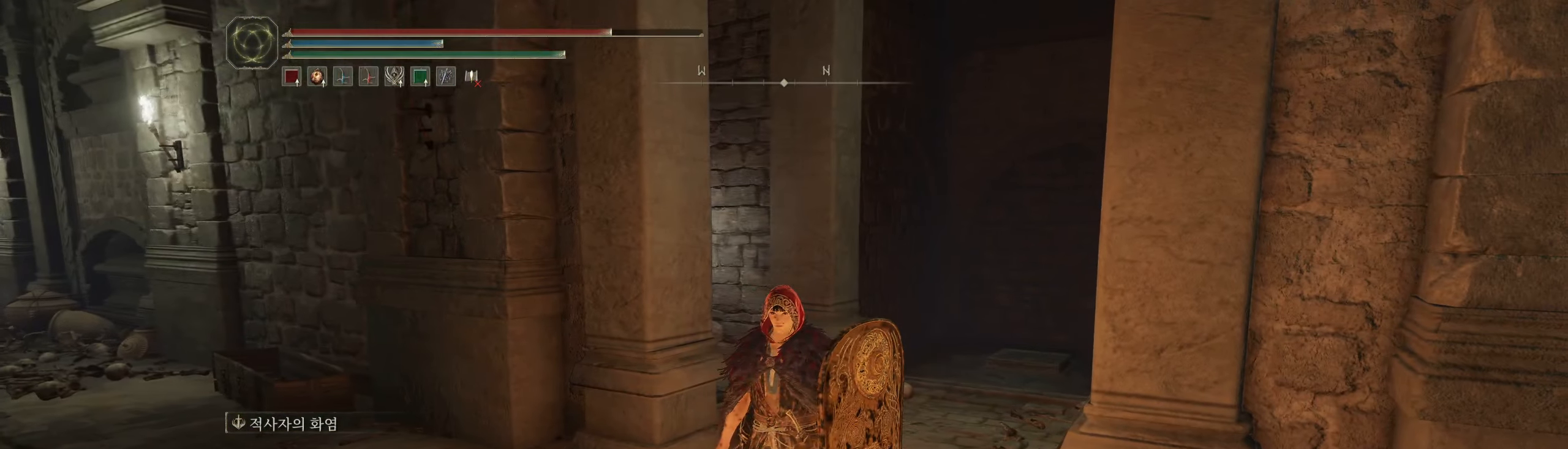
{"dt_ms": 500, "buttons": [], "left_stick": "up", "events": [[250, "left_stick", "up"]]}
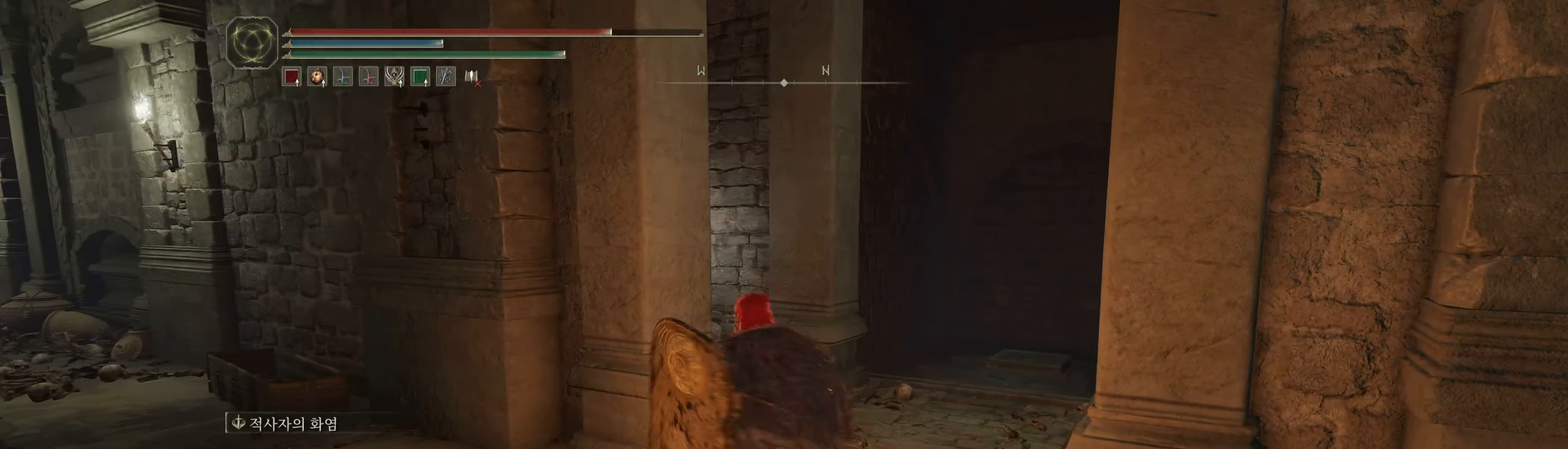
{"dt_ms": 500, "buttons": [], "left_stick": "up", "events": [[300, "left_stick", "center"], [383, "left_stick", "up"]]}
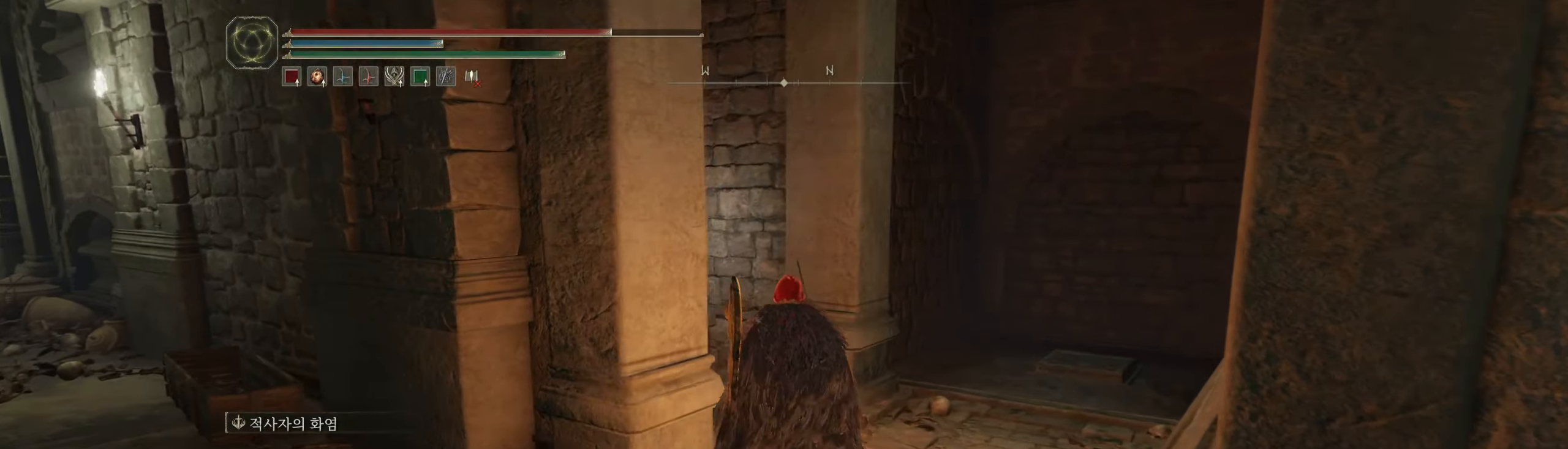
{"dt_ms": 500, "buttons": [], "left_stick": "up", "events": []}
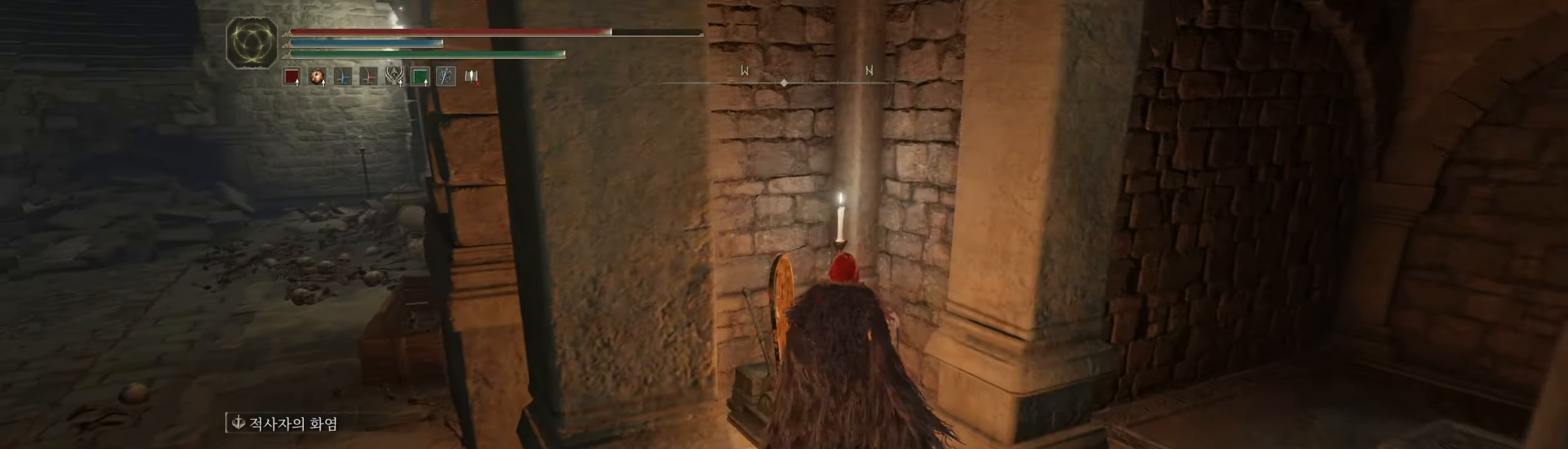
{"dt_ms": 500, "buttons": [], "left_stick": "down-right", "events": [[133, "left_stick", "center"], [500, "left_stick", "down-right"]]}
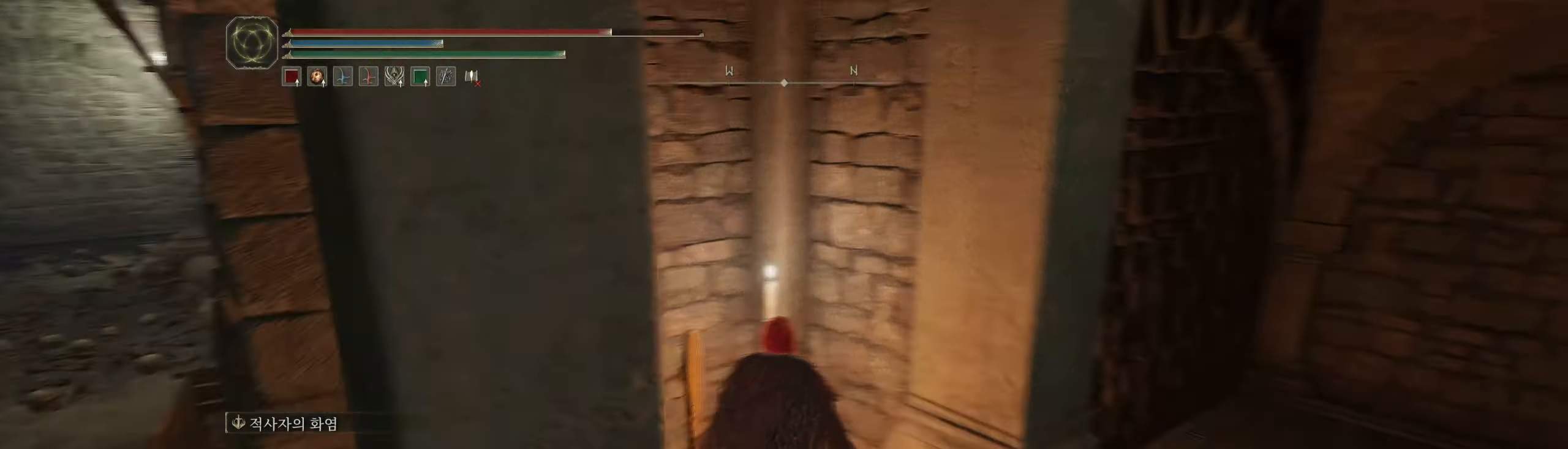
{"dt_ms": 500, "buttons": [], "left_stick": "up-right", "events": [[133, "left_stick", "right"], [350, "left_stick", "up-right"]]}
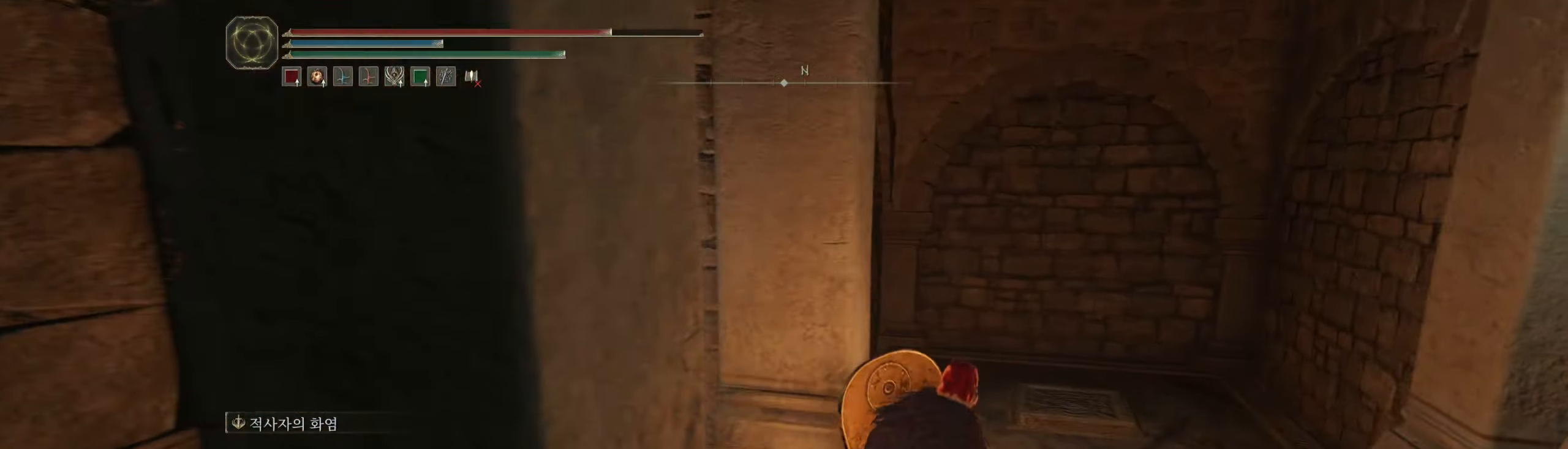
{"dt_ms": 500, "buttons": [], "left_stick": "up-right", "events": []}
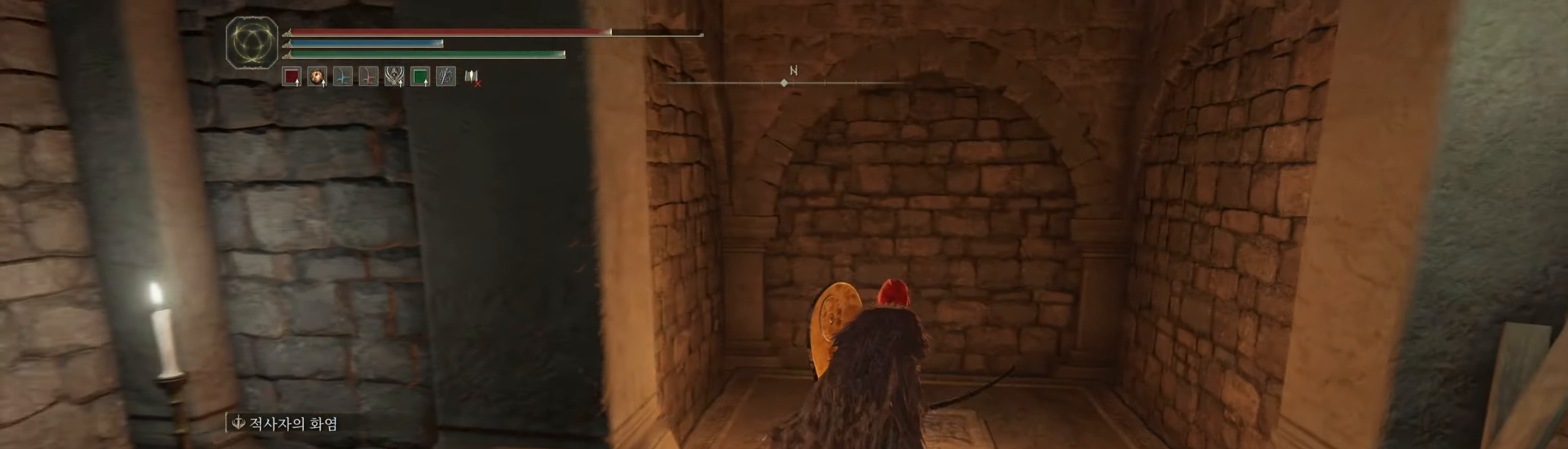
{"dt_ms": 500, "buttons": [], "left_stick": "center", "events": [[50, "left_stick", "up"], [384, "left_stick", "center"]]}
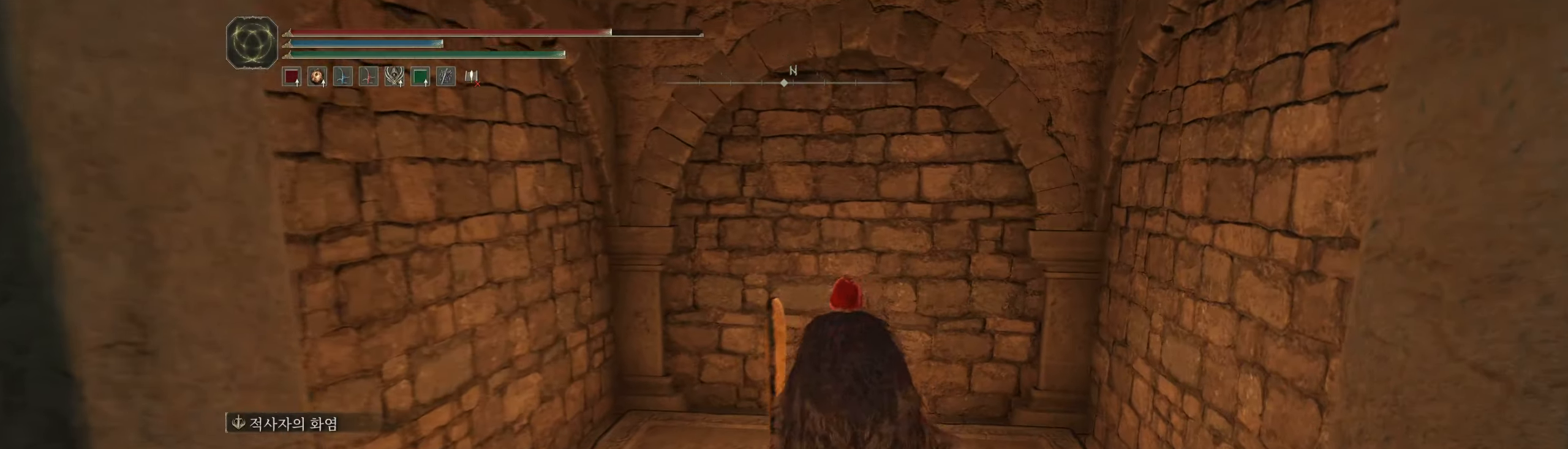
{"dt_ms": 500, "buttons": [], "left_stick": "down", "events": [[34, "left_stick", "down"]]}
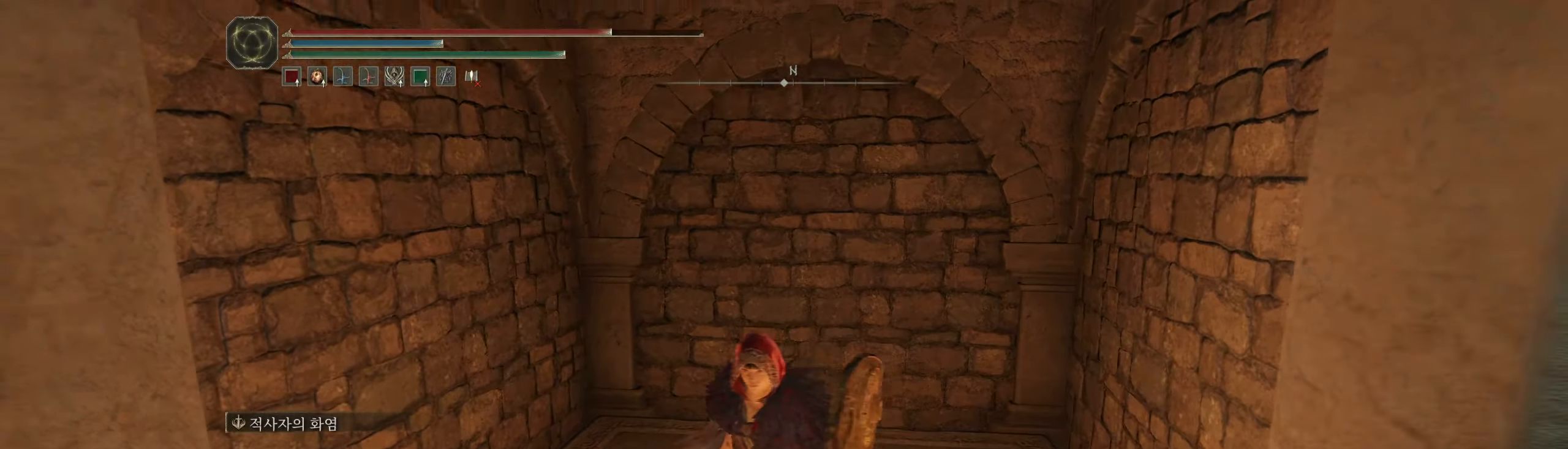
{"dt_ms": 500, "buttons": [], "left_stick": "down", "events": []}
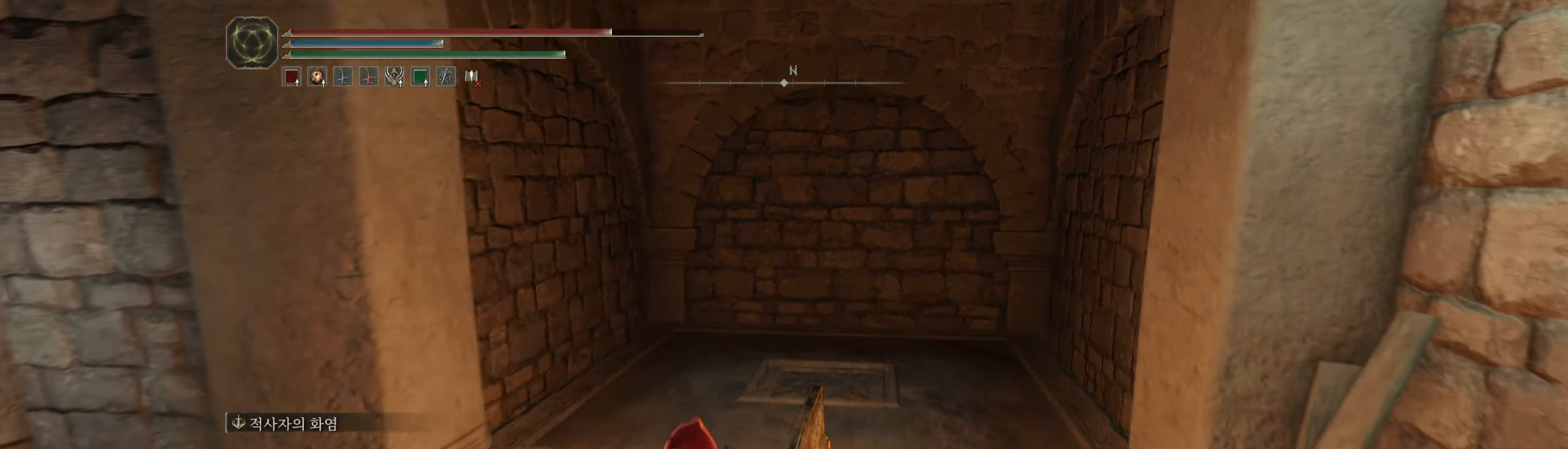
{"dt_ms": 500, "buttons": [], "left_stick": "up", "events": [[17, "left_stick", "down-left"], [184, "left_stick", "center"], [250, "left_stick", "up-left"], [350, "left_stick", "up"]]}
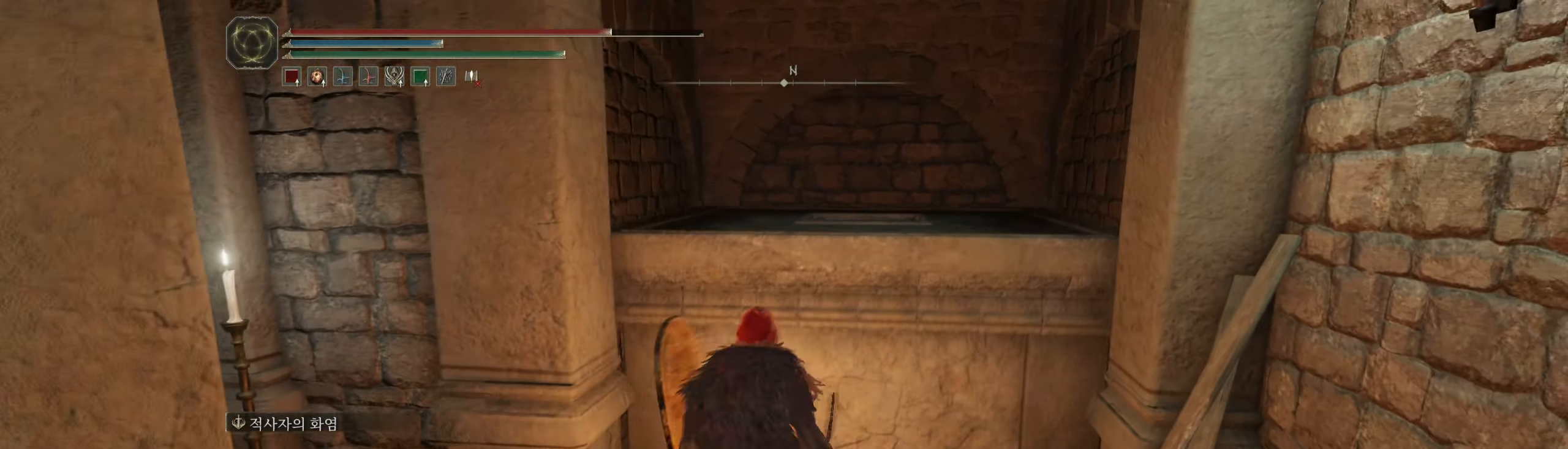
{"dt_ms": 500, "buttons": [], "left_stick": "center"}
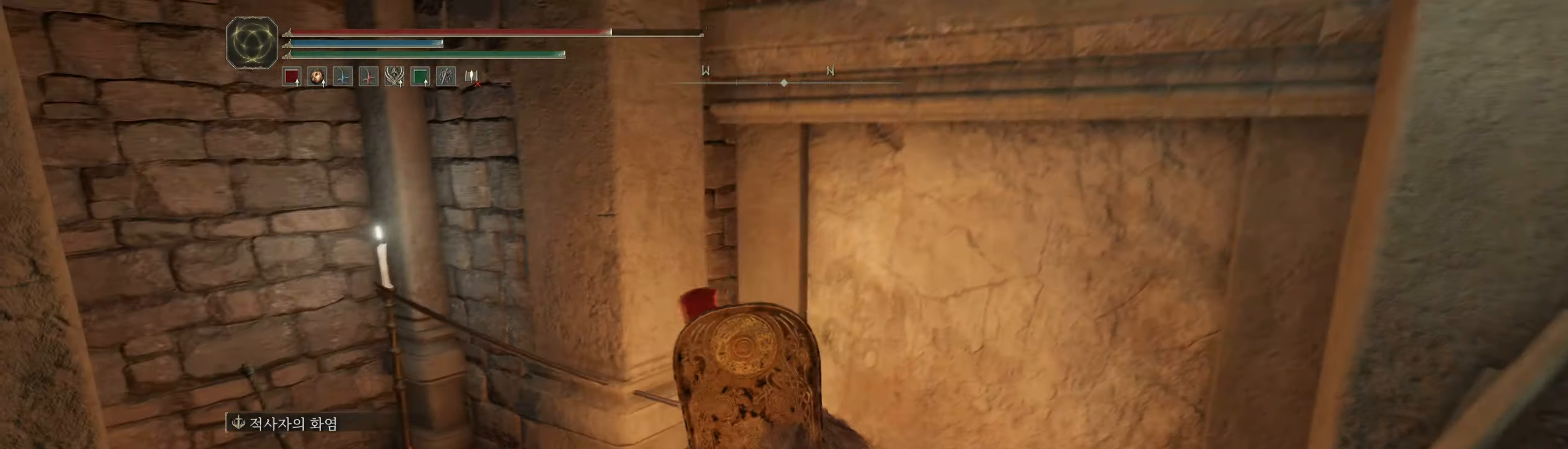
{"dt_ms": 500, "buttons": [], "left_stick": "center"}
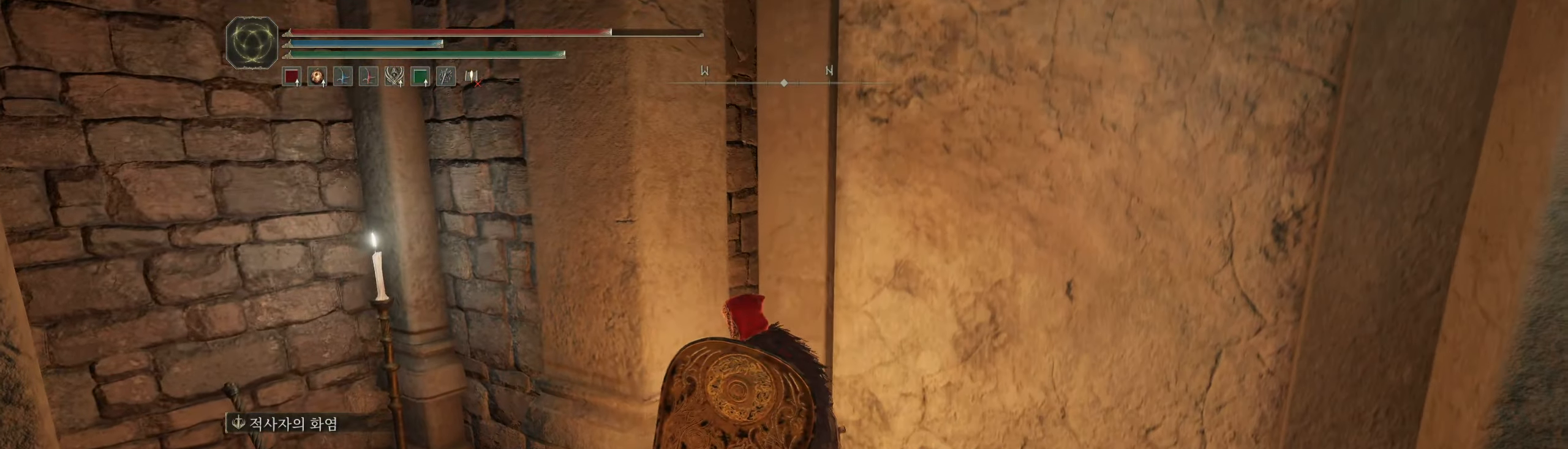
{"dt_ms": 500, "buttons": [], "left_stick": "left", "events": [[284, "left_stick", "left"]]}
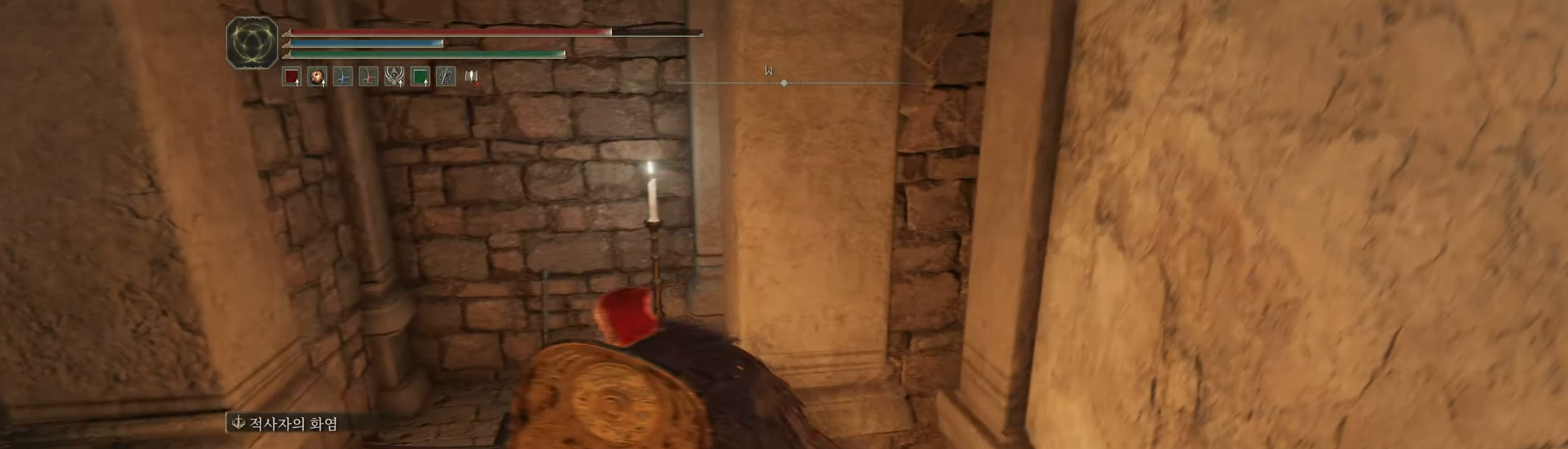
{"dt_ms": 500, "buttons": [], "left_stick": "center", "events": [[217, "left_stick", "up"], [317, "left_stick", "center"]]}